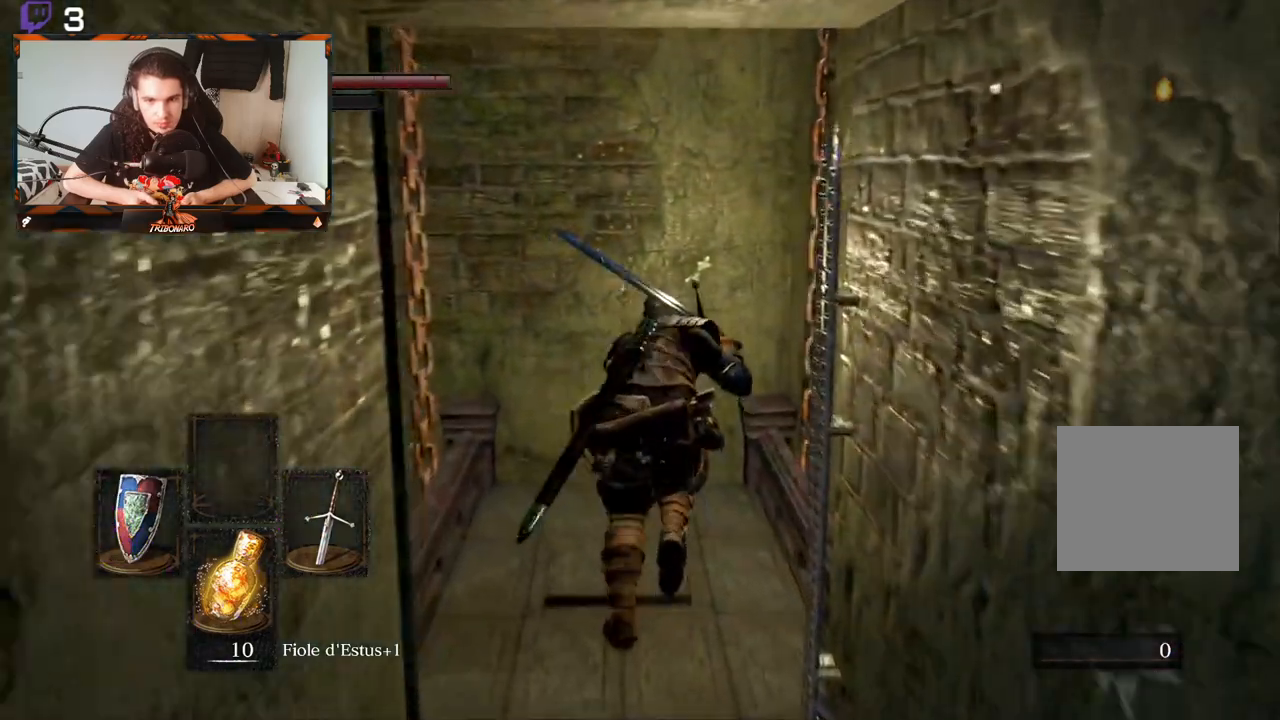
Gameplay with a controller (Xbox layout); each line is a JSON object with the inputs held at the frame after it. "events" lists button and stick changes between this image and that frame as [ms after this image, input, new state], when the widget could be followed in between.
{"buttons": [], "left_stick": "center", "right_stick": "center", "events": [[50, "left_stick", "center"]]}
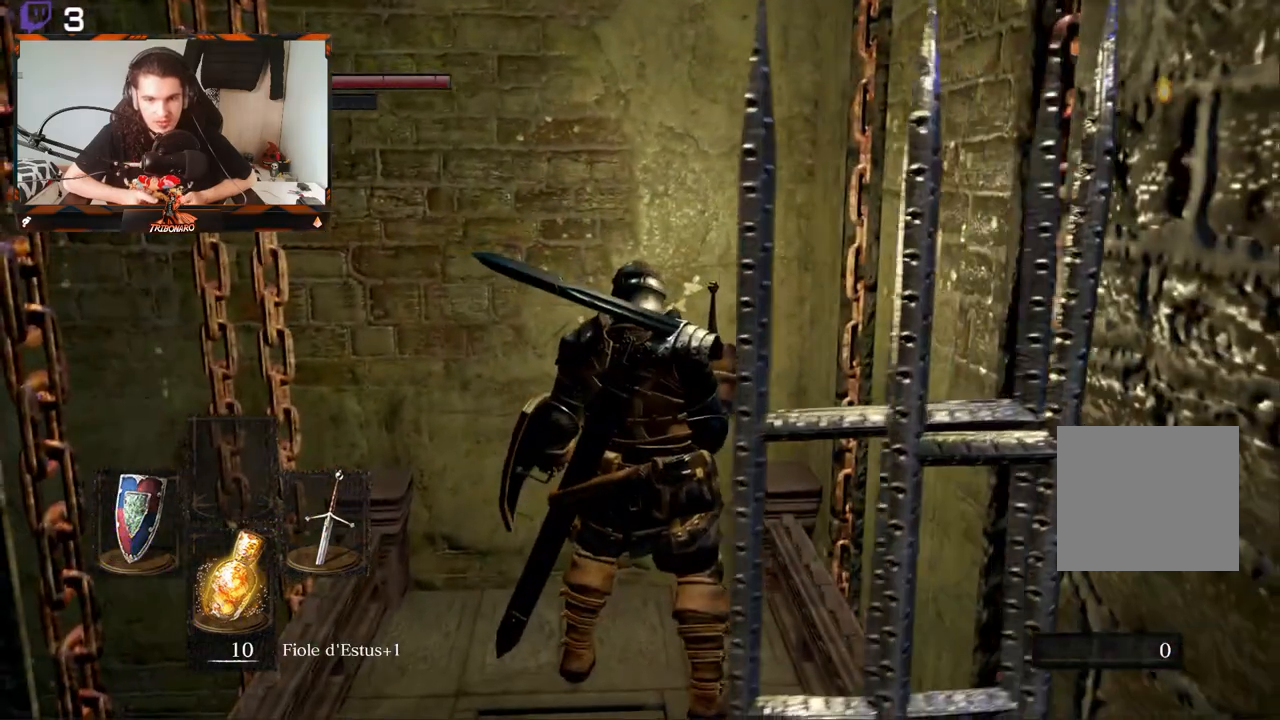
{"buttons": [], "left_stick": "center", "right_stick": "center", "events": []}
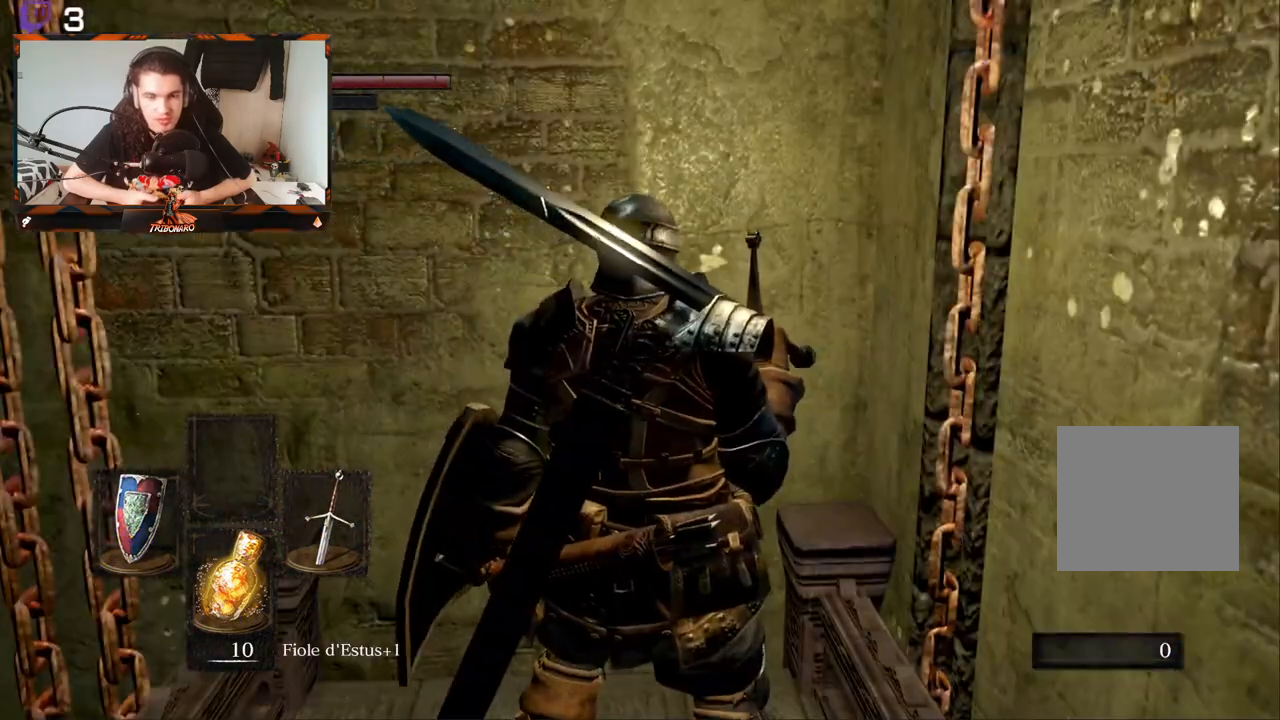
{"buttons": [], "left_stick": "center", "right_stick": "center", "events": []}
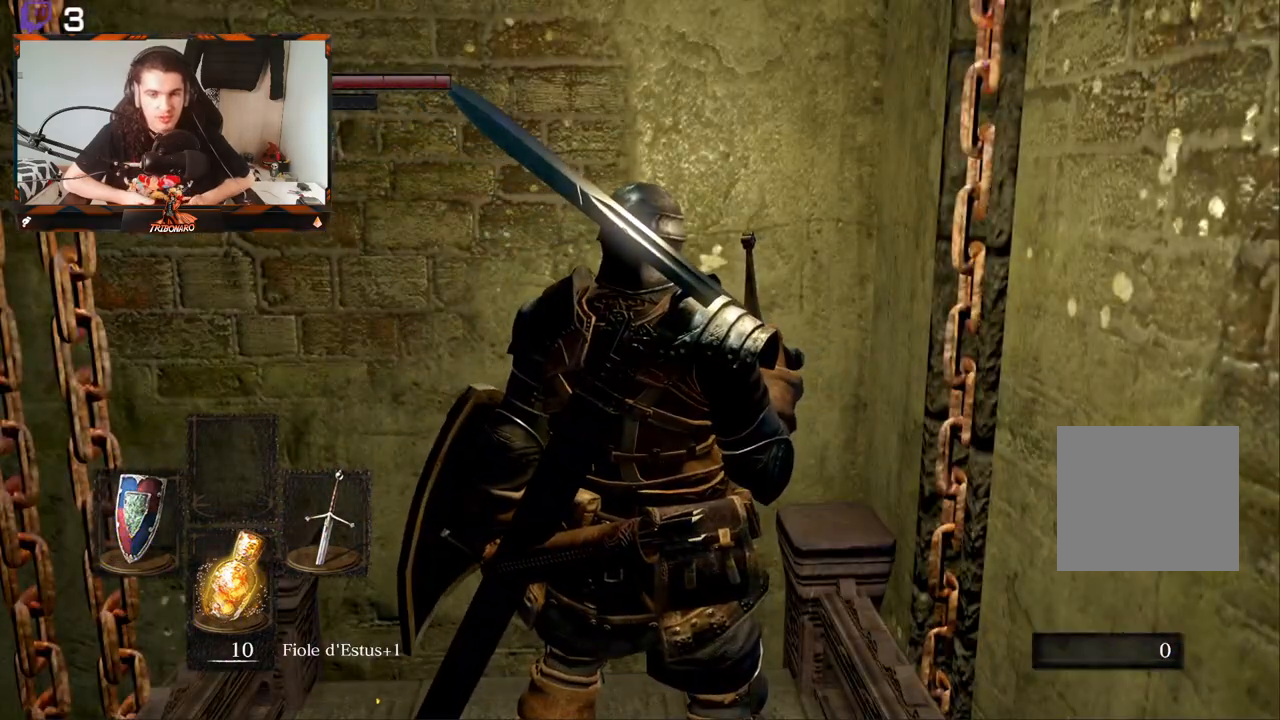
{"buttons": [], "left_stick": "center", "right_stick": "center", "events": []}
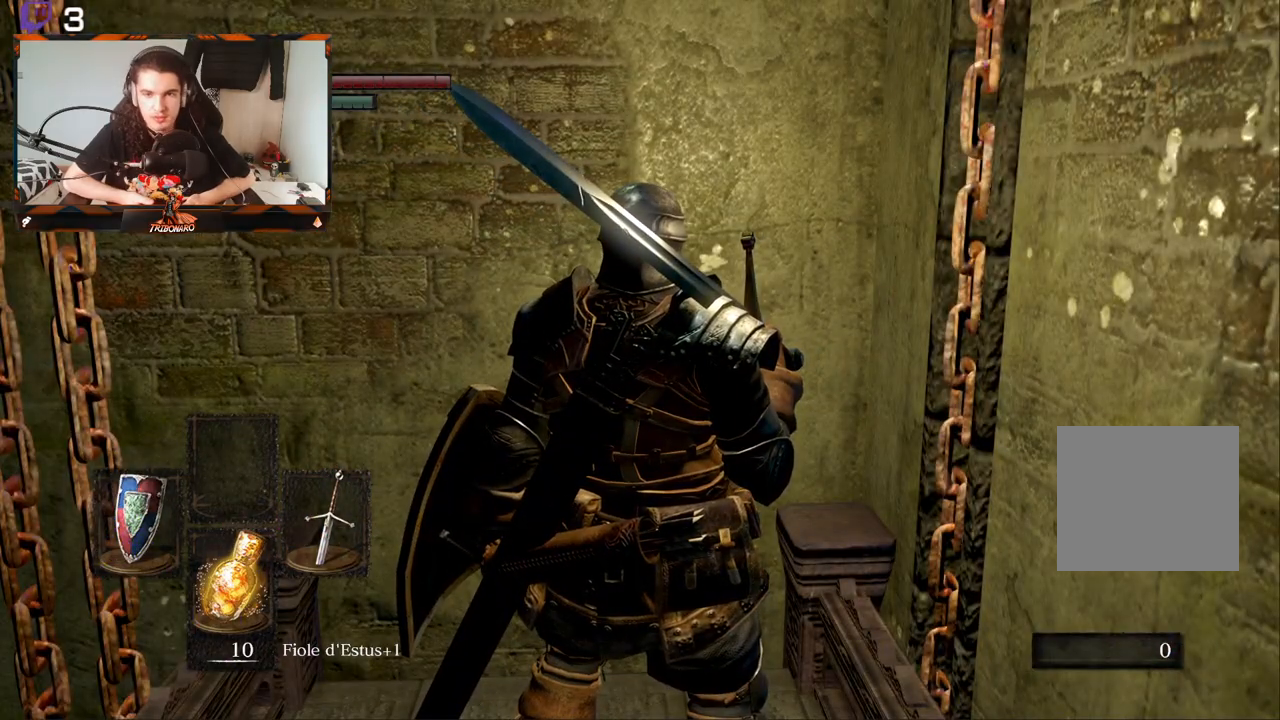
{"buttons": [], "left_stick": "center", "right_stick": "center", "events": []}
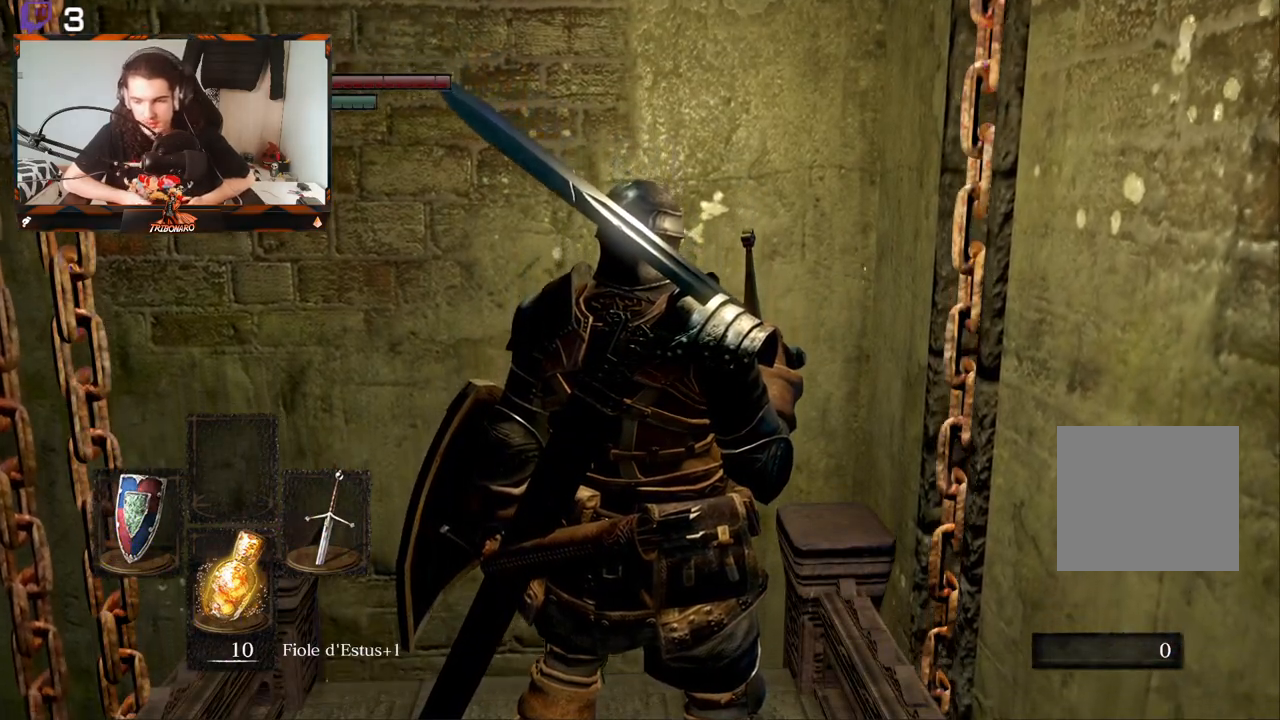
{"buttons": [], "left_stick": "center", "right_stick": "center", "events": []}
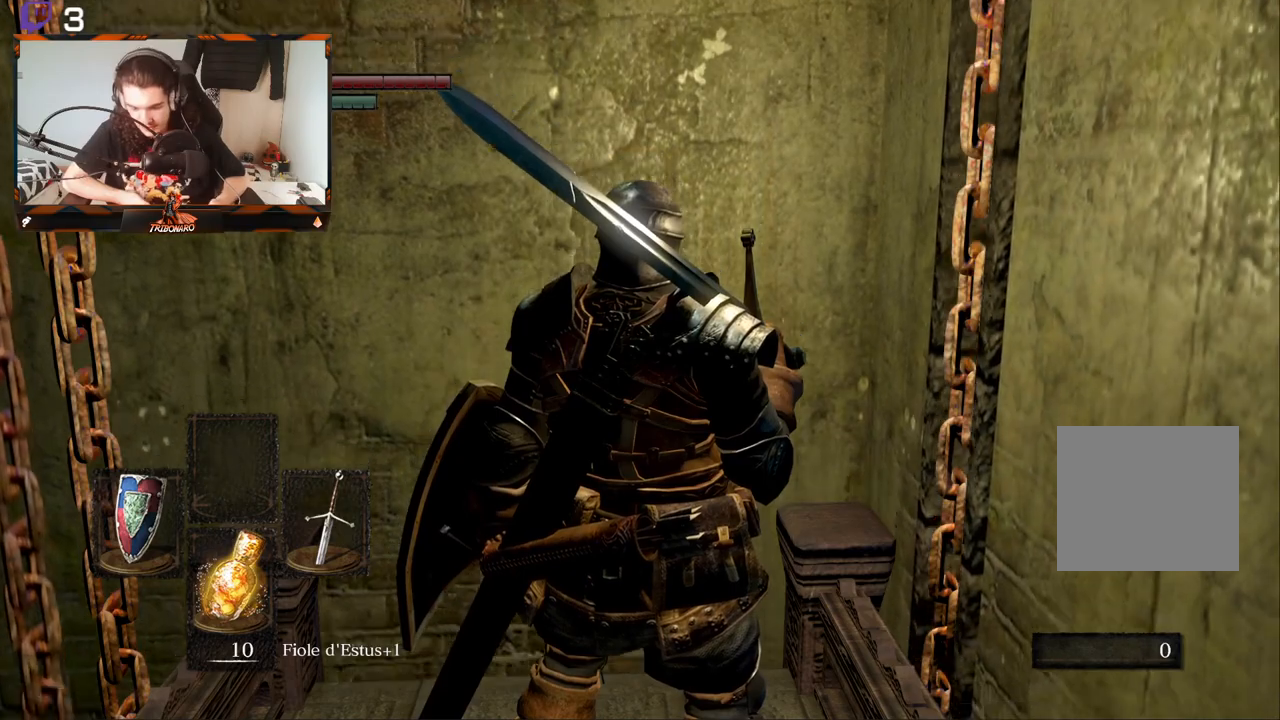
{"buttons": [], "left_stick": "center", "right_stick": "center", "events": []}
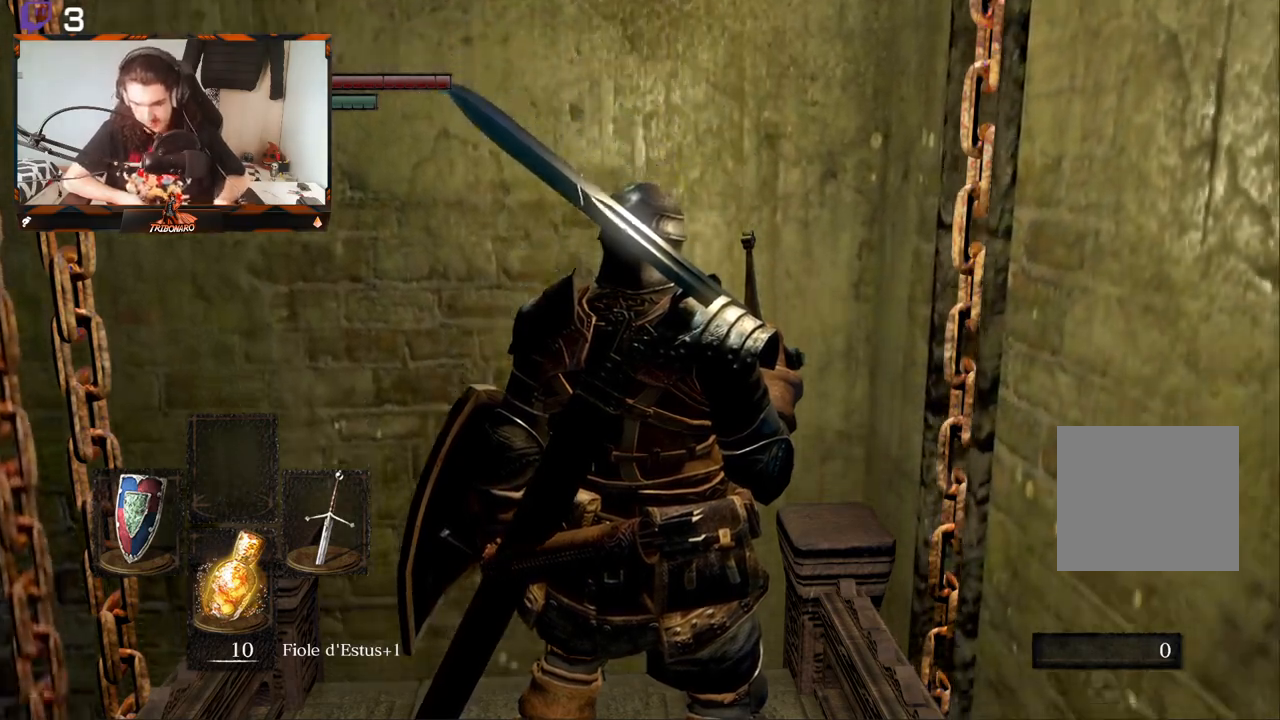
{"buttons": [], "left_stick": "center", "right_stick": "center", "events": []}
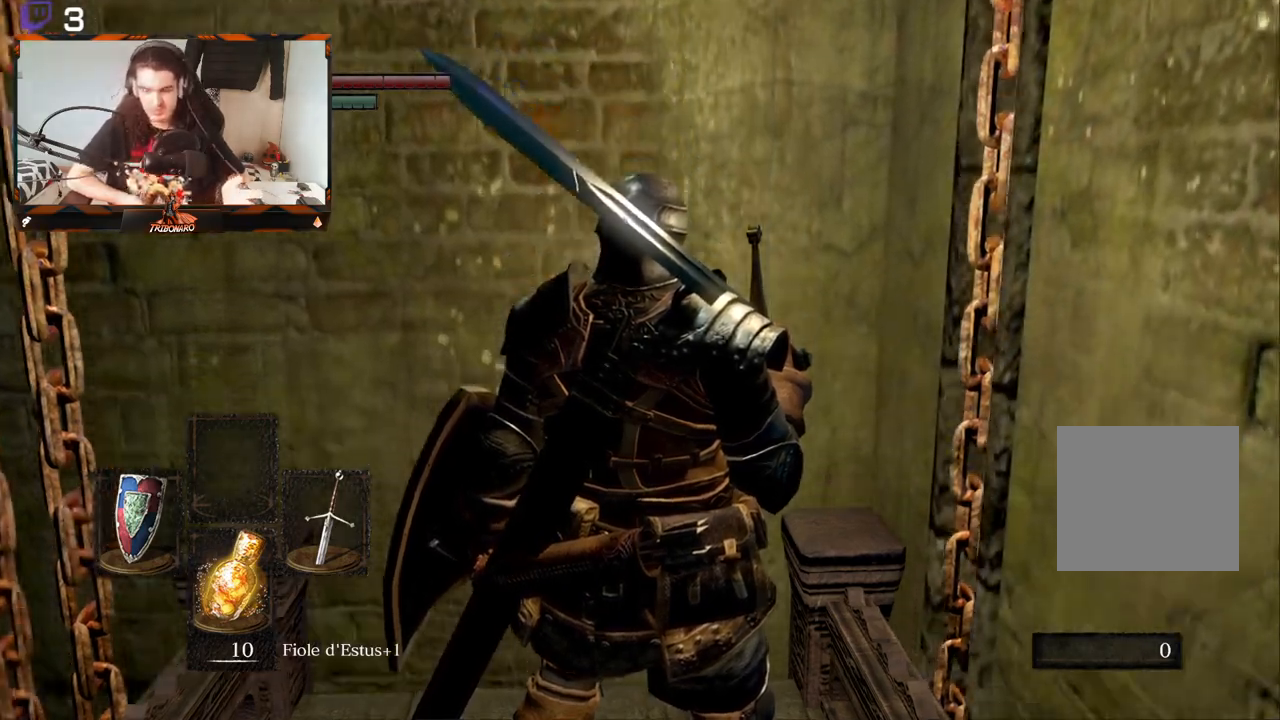
{"buttons": [], "left_stick": "center", "right_stick": "center", "events": []}
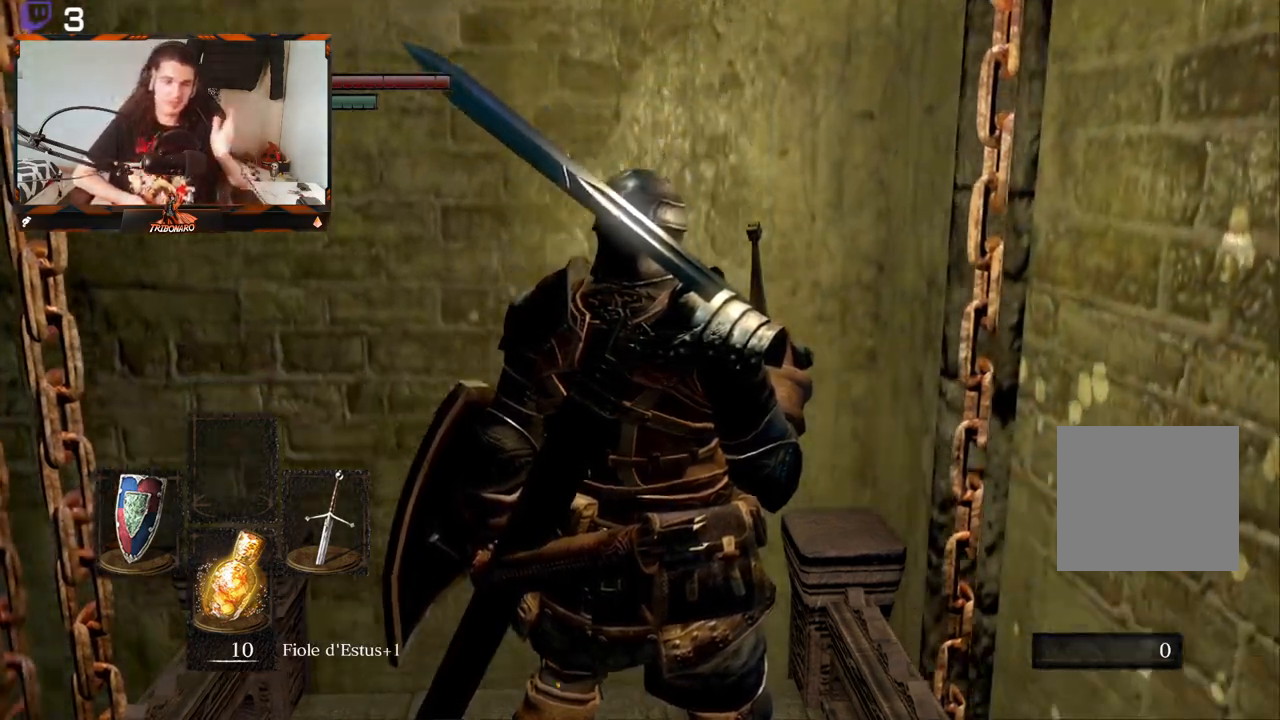
{"buttons": [], "left_stick": "center", "right_stick": "center", "events": []}
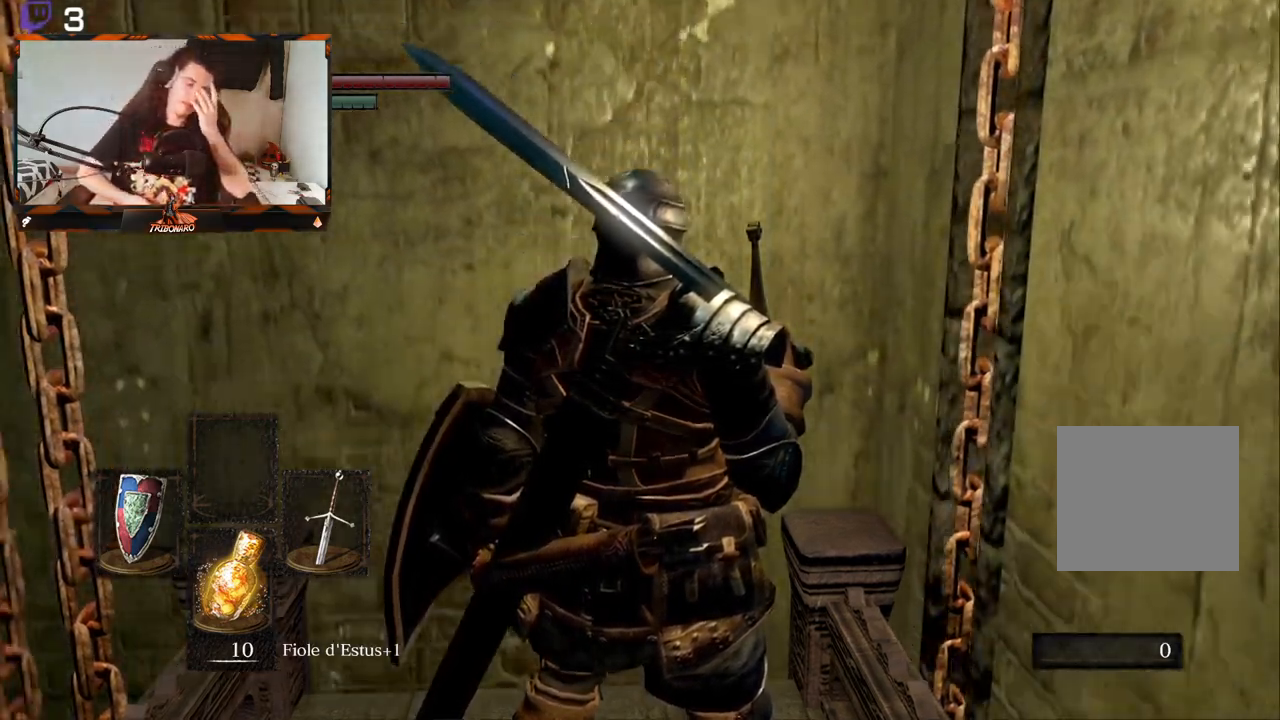
{"buttons": [], "left_stick": "center", "right_stick": "center", "events": []}
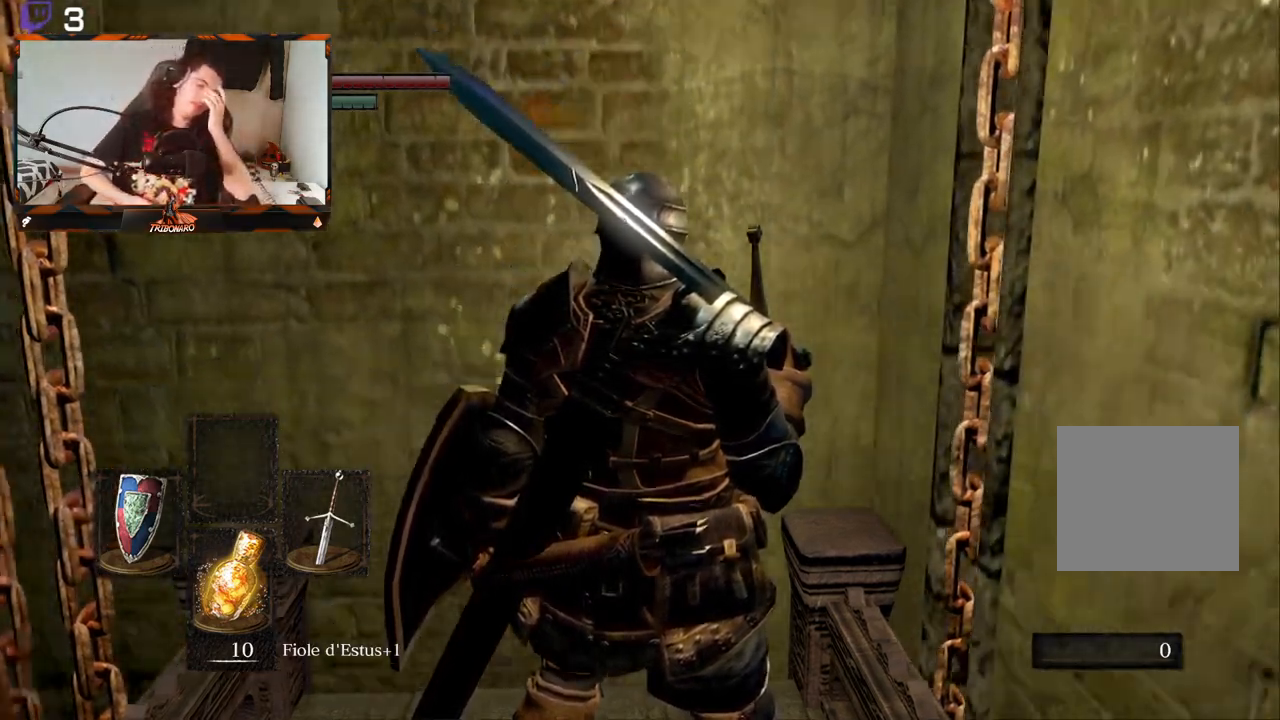
{"buttons": [], "left_stick": "center", "right_stick": "left", "events": [[50, "right_stick", "left"]]}
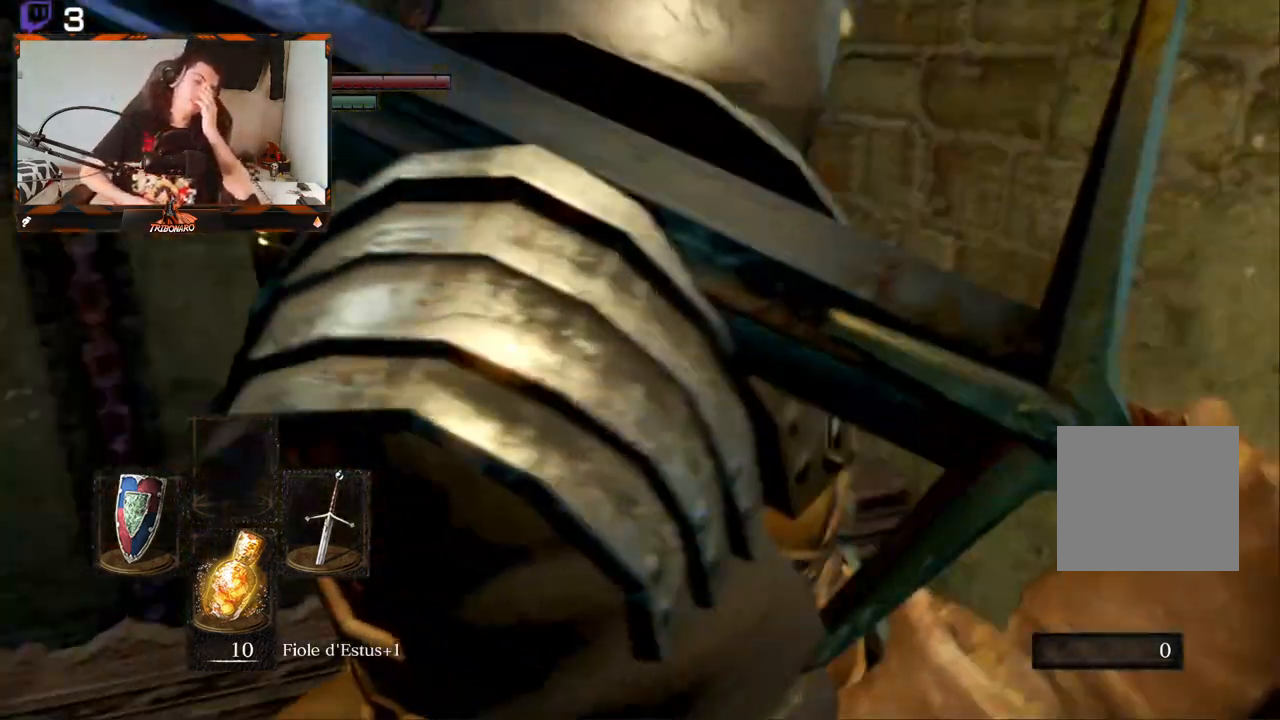
{"buttons": [], "left_stick": "center", "right_stick": "center", "events": [[450, "right_stick", "center"]]}
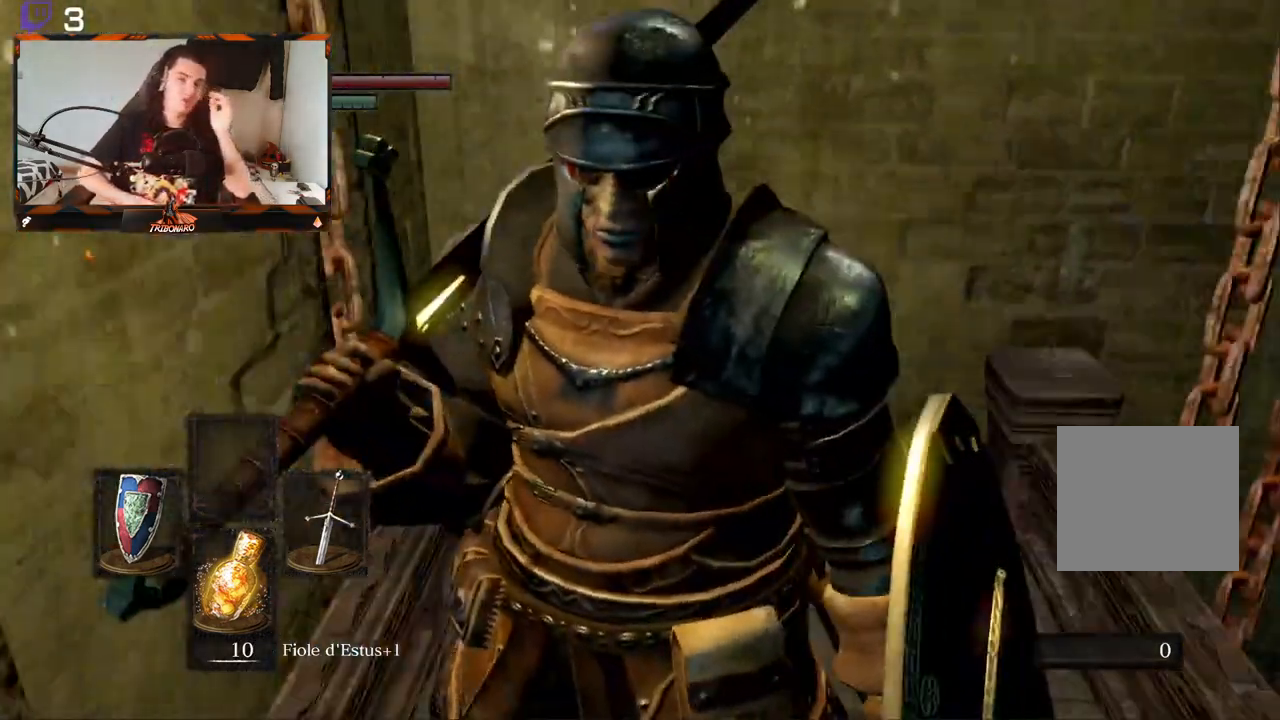
{"buttons": [], "left_stick": "center", "right_stick": "center", "events": [[333, "right_stick", "down-right"], [500, "right_stick", "center"]]}
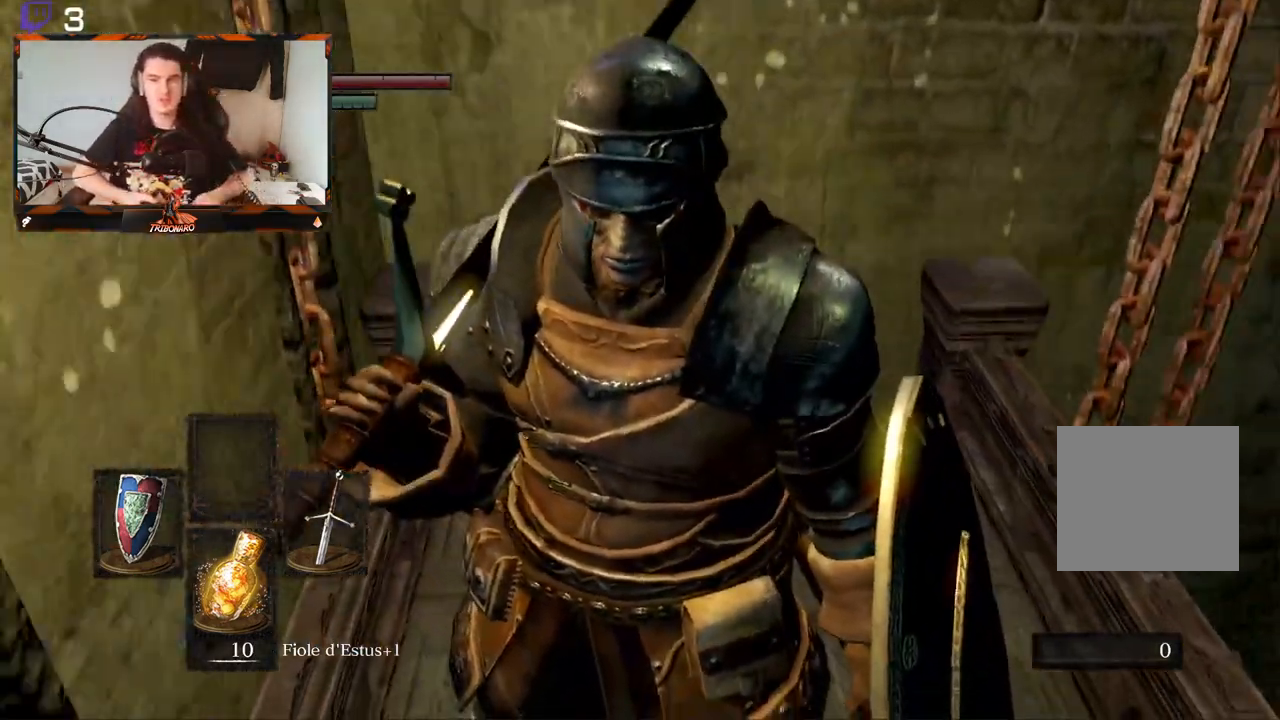
{"buttons": [], "left_stick": "center", "right_stick": "center", "events": []}
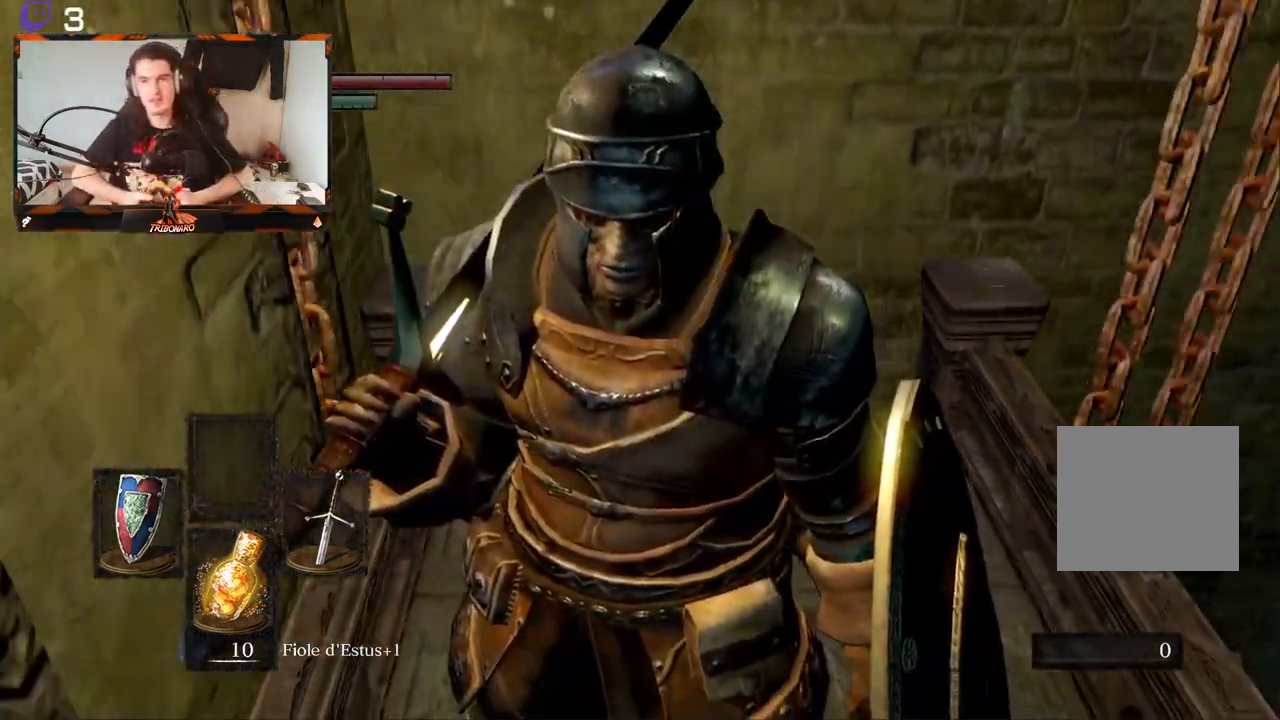
{"buttons": [], "left_stick": "center", "right_stick": "center", "events": []}
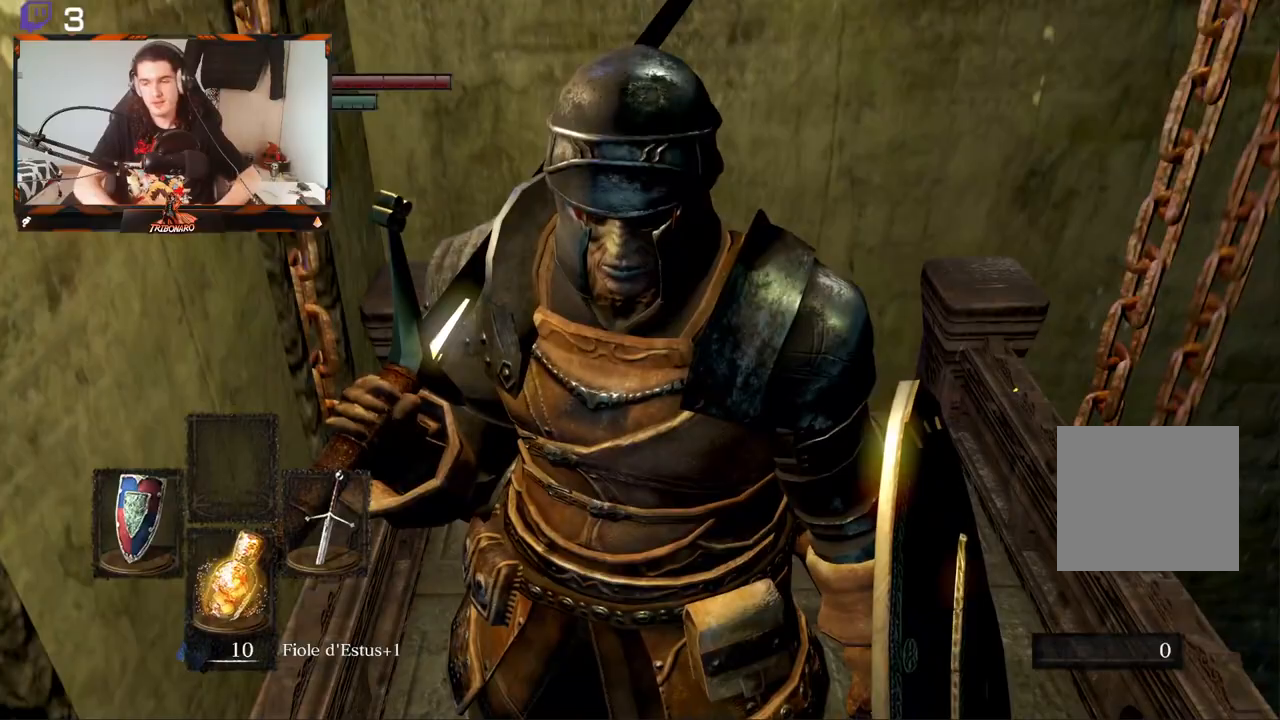
{"buttons": [], "left_stick": "center", "right_stick": "center", "events": []}
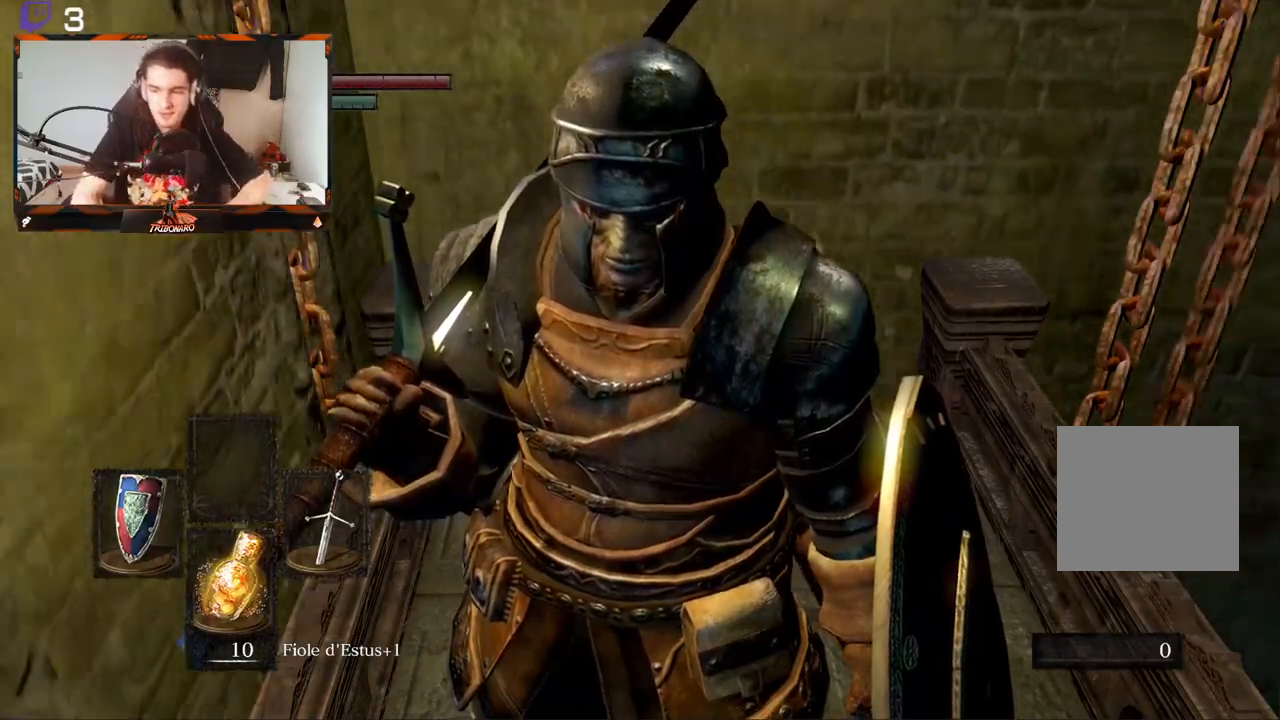
{"buttons": [], "left_stick": "center", "right_stick": "center", "events": []}
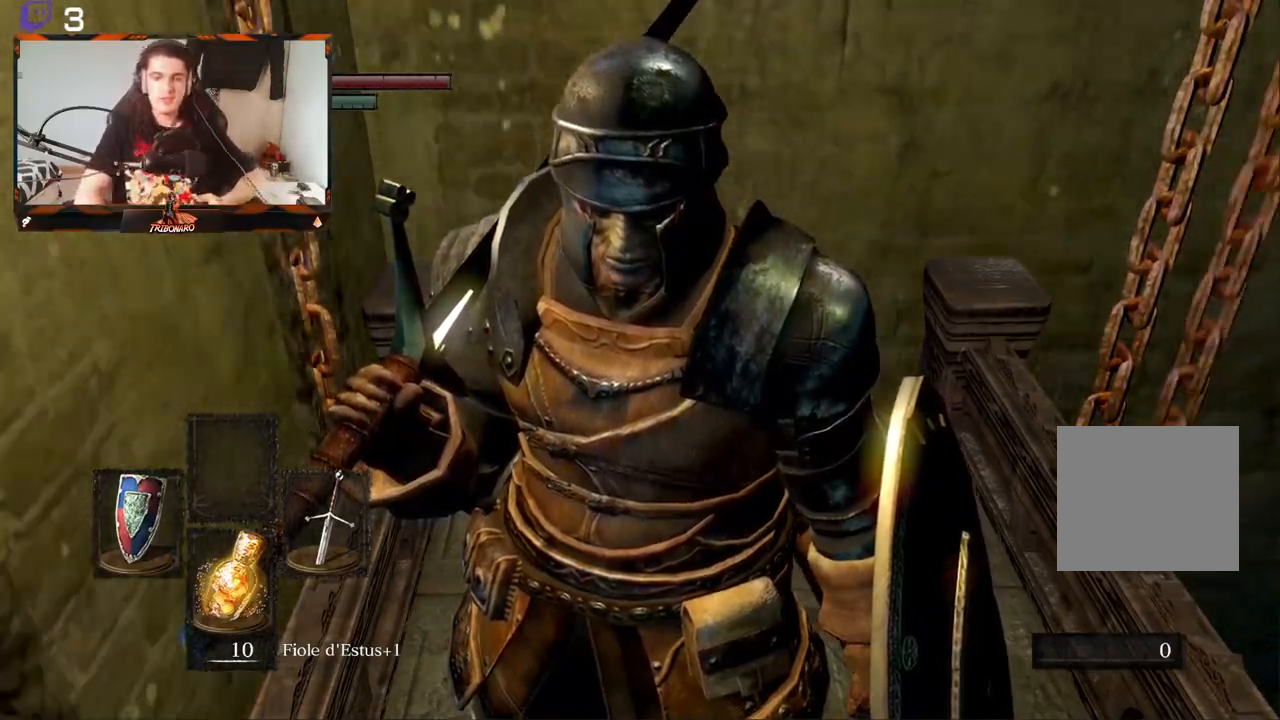
{"buttons": [], "left_stick": "center", "right_stick": "center", "events": []}
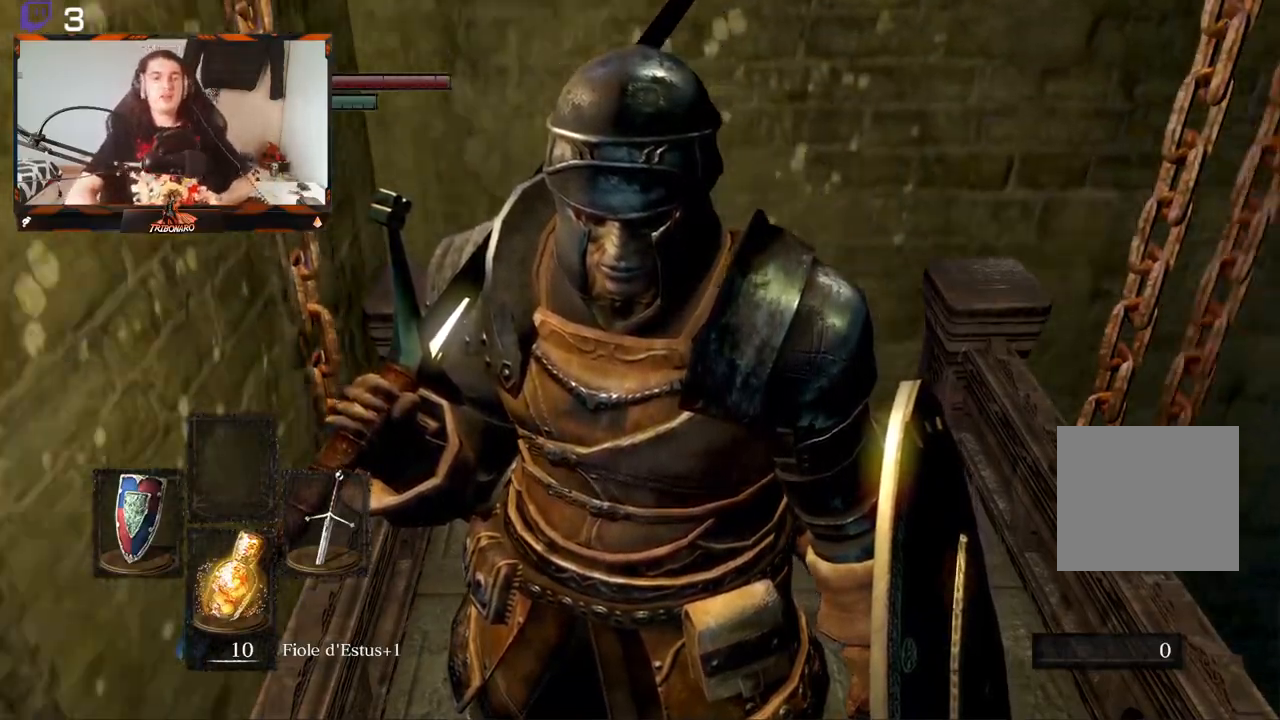
{"buttons": [], "left_stick": "center", "right_stick": "center", "events": []}
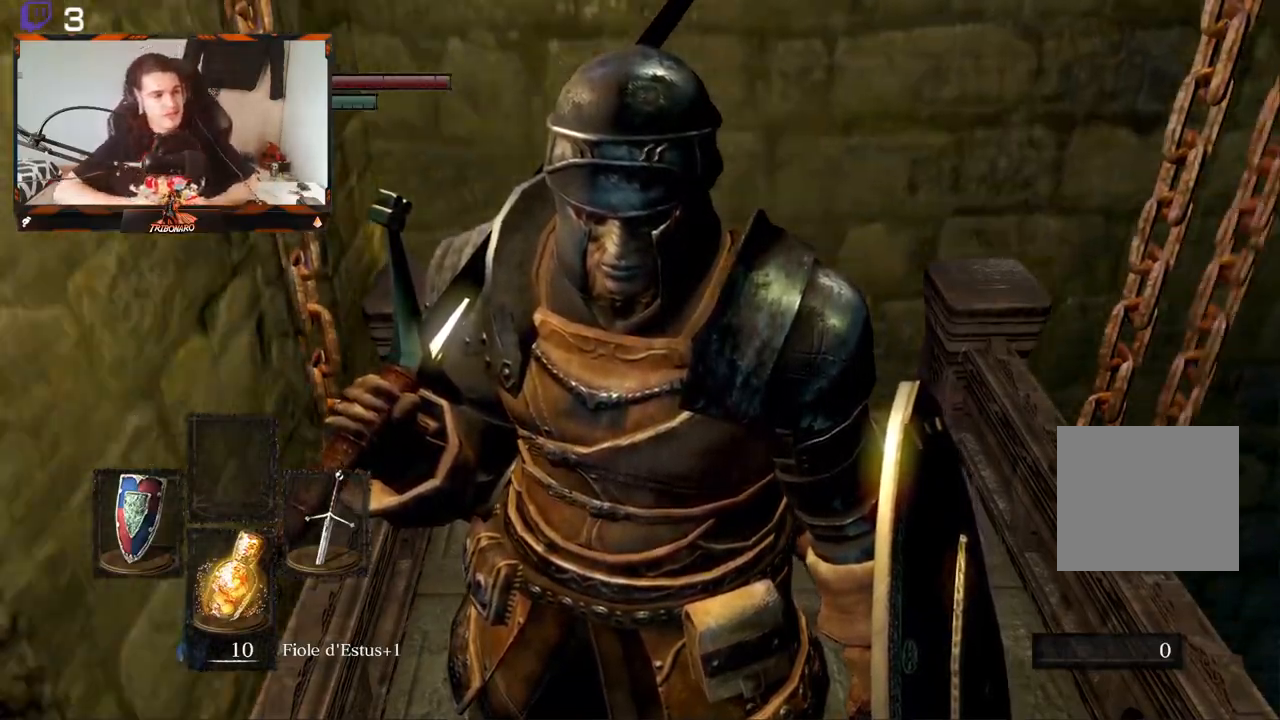
{"buttons": [], "left_stick": "center", "right_stick": "center", "events": []}
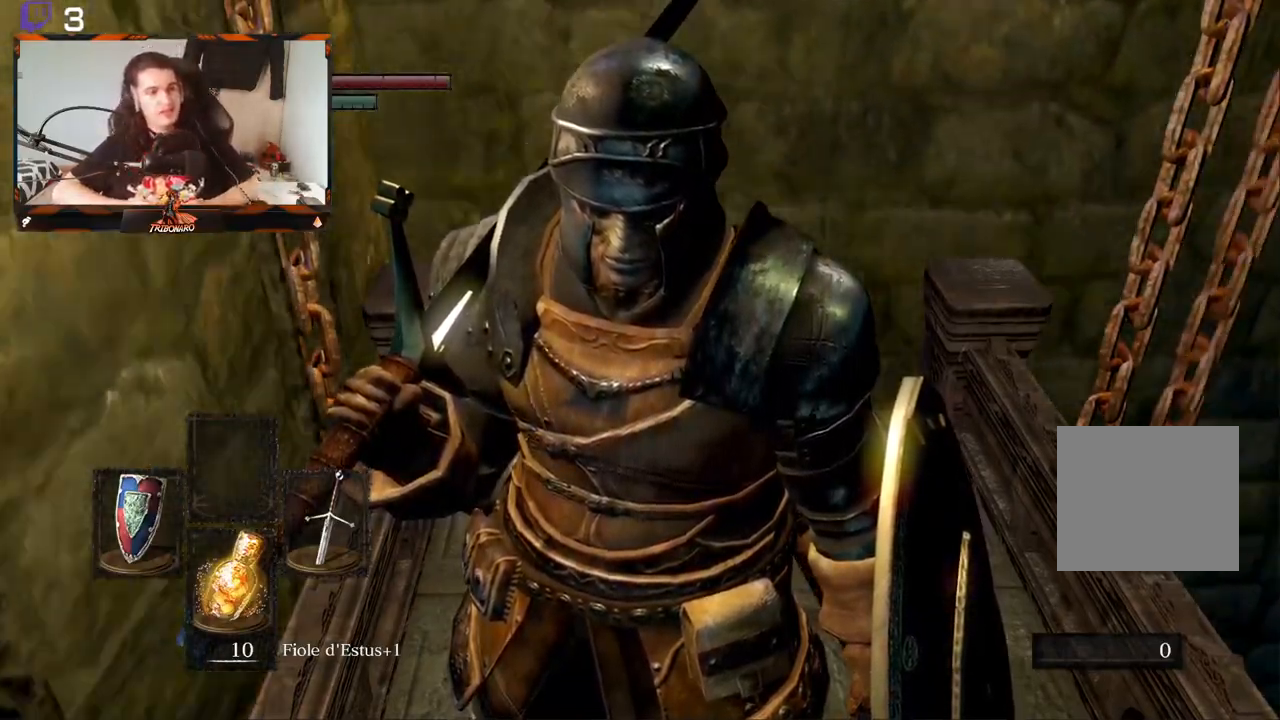
{"buttons": [], "left_stick": "center", "right_stick": "center", "events": []}
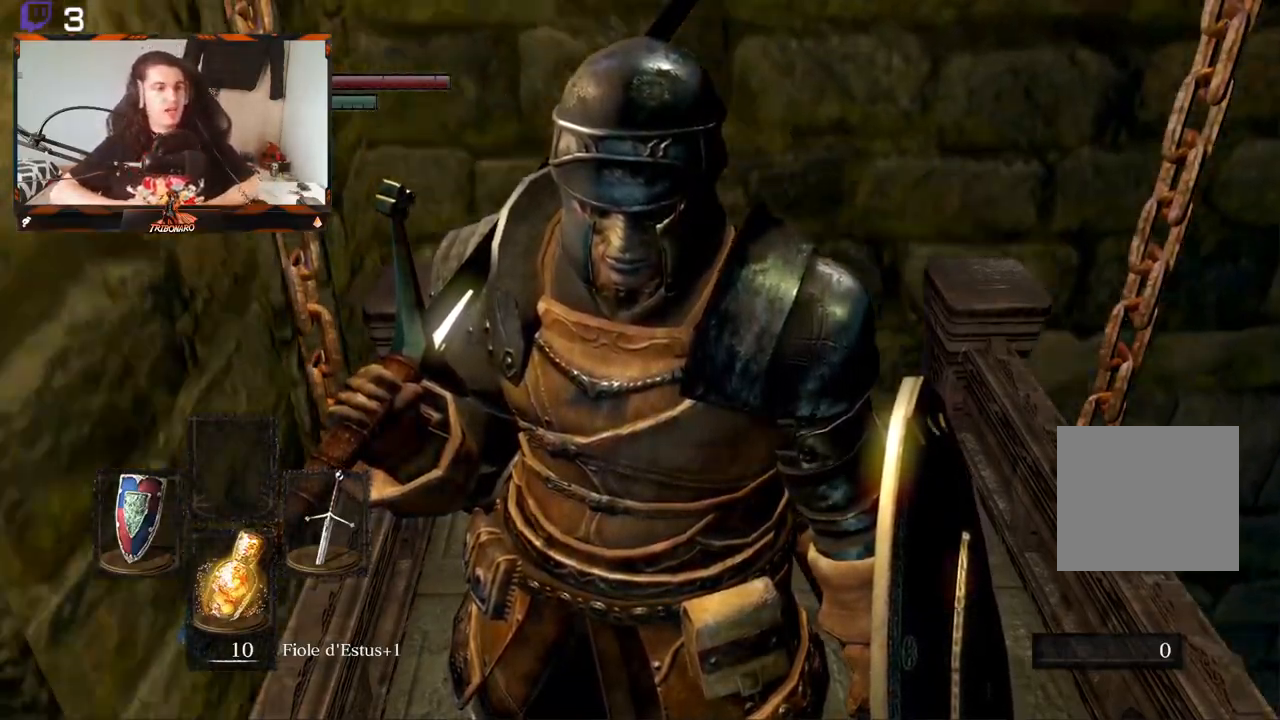
{"buttons": [], "left_stick": "center", "right_stick": "center", "events": []}
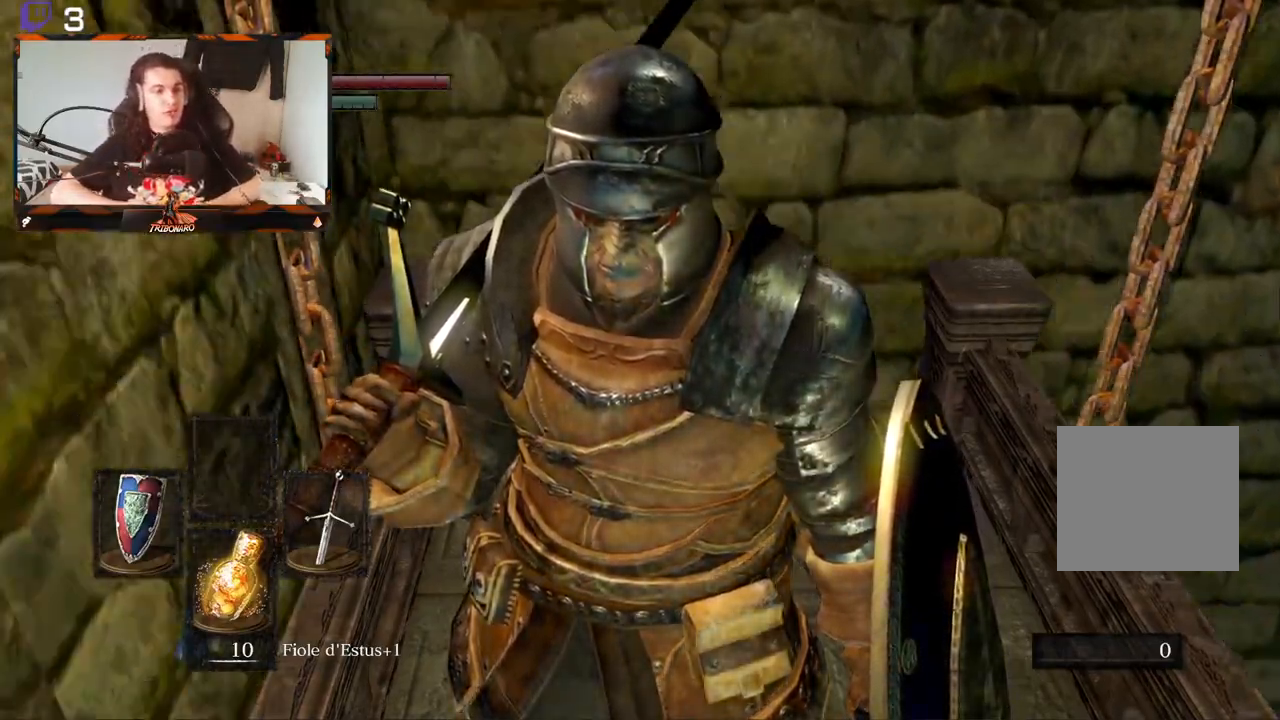
{"buttons": [], "left_stick": "center", "right_stick": "down-right", "events": [[117, "right_stick", "down-right"]]}
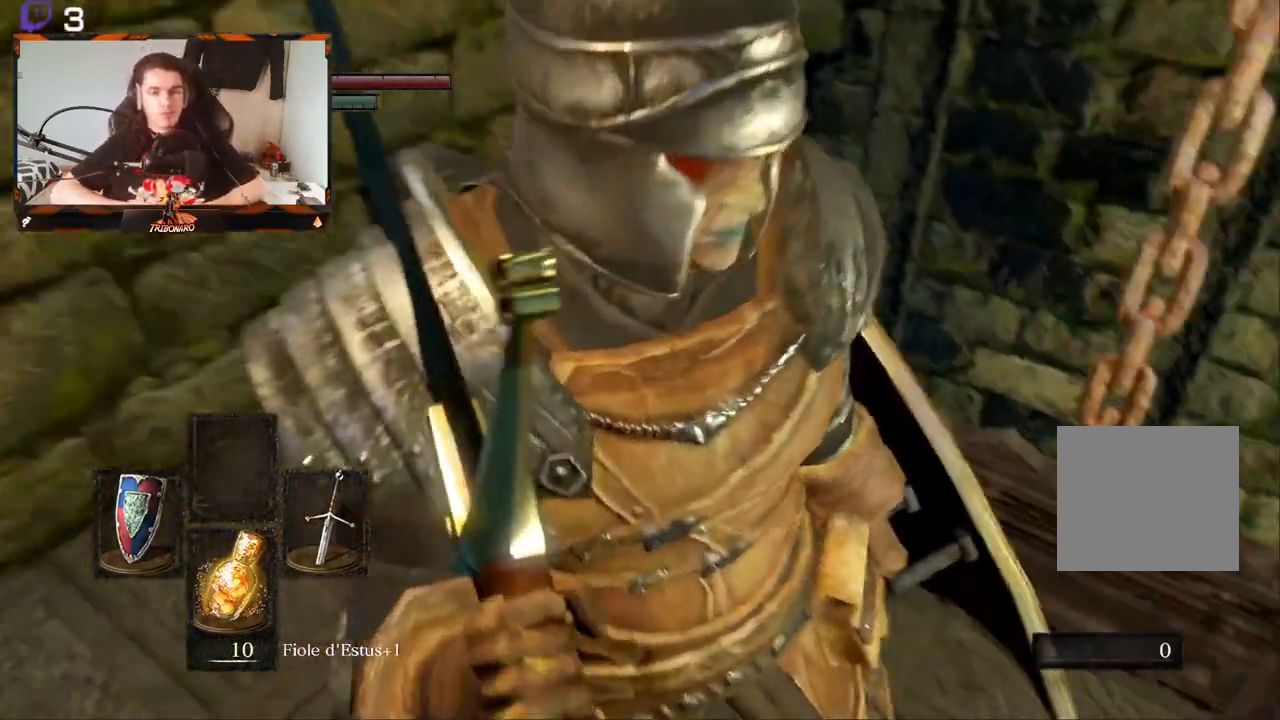
{"buttons": [], "left_stick": "down-left", "right_stick": "center", "events": [[350, "left_stick", "down-left"], [417, "right_stick", "center"]]}
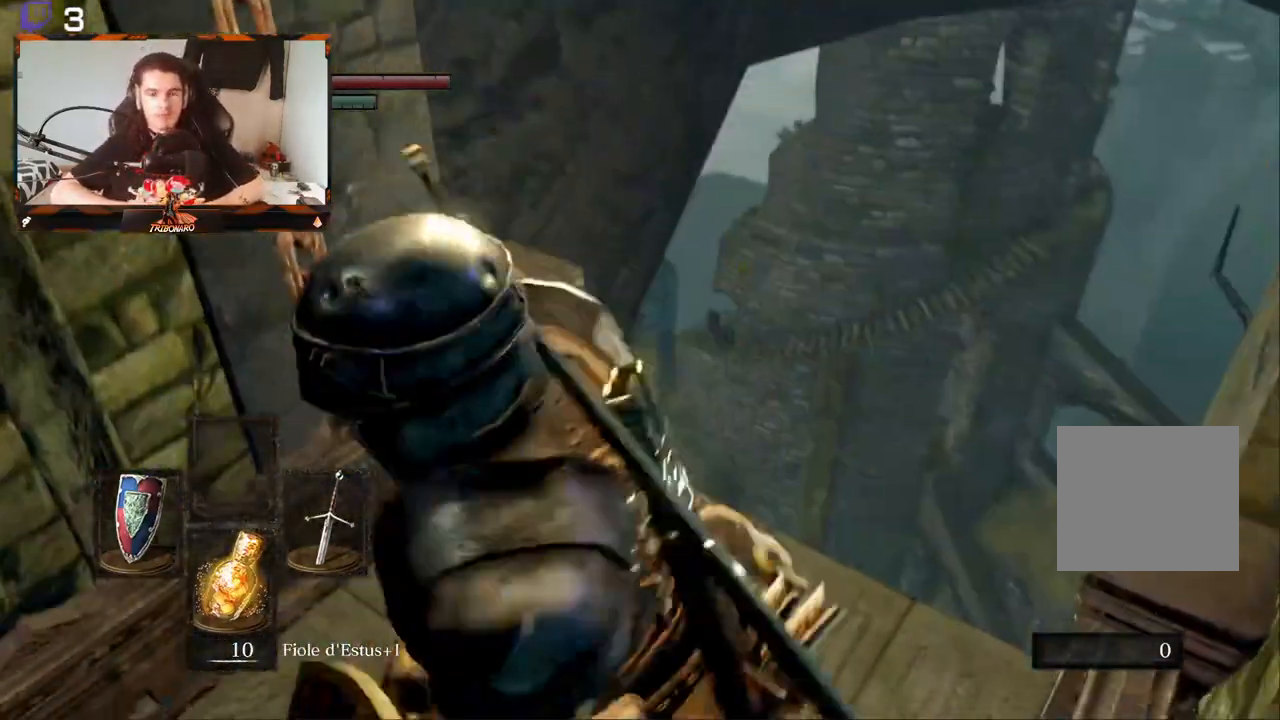
{"buttons": [], "left_stick": "center", "right_stick": "down-right", "events": [[100, "left_stick", "center"], [383, "right_stick", "right"], [467, "right_stick", "down-right"]]}
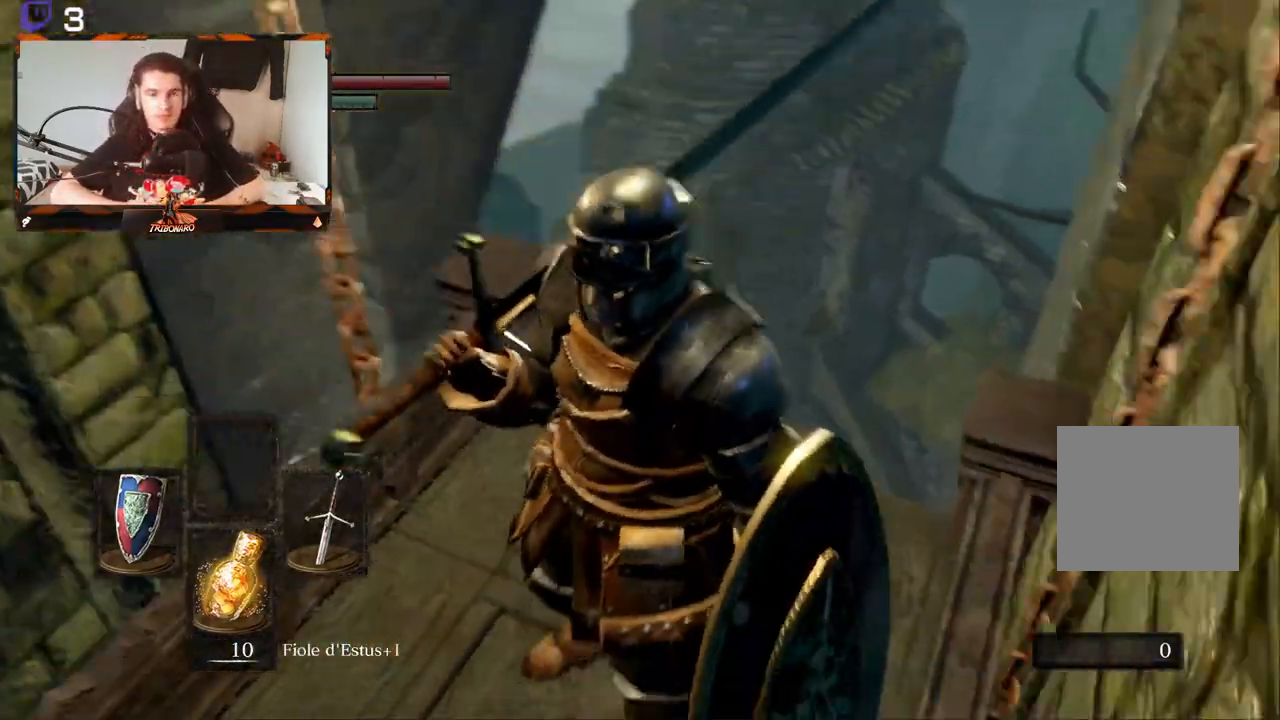
{"buttons": [], "left_stick": "center", "right_stick": "center", "events": [[450, "right_stick", "center"]]}
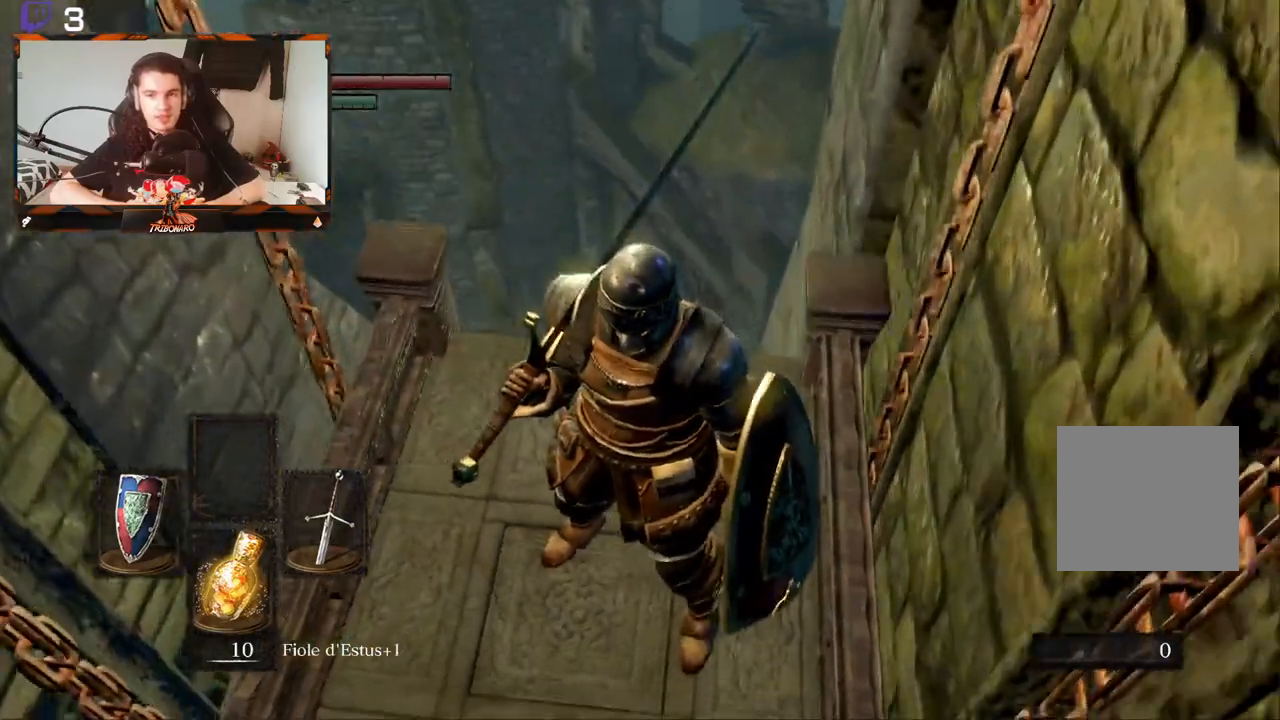
{"buttons": [], "left_stick": "up", "right_stick": "center", "events": [[383, "left_stick", "up"]]}
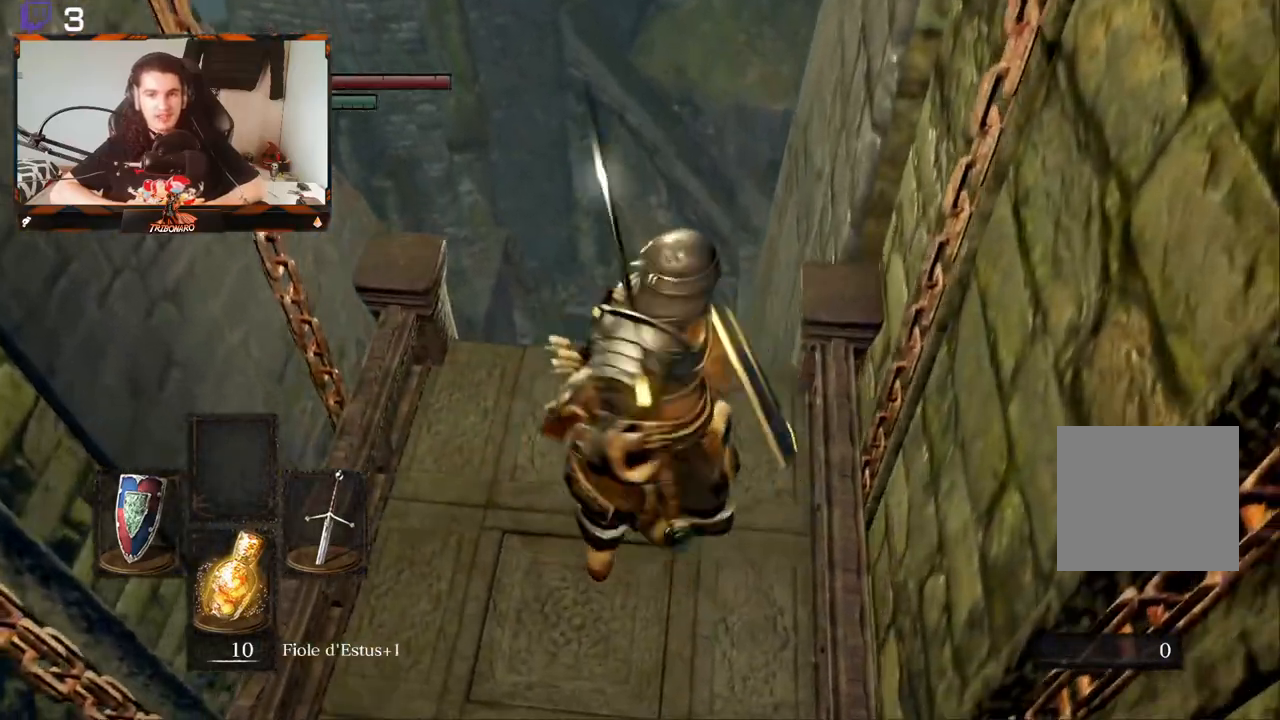
{"buttons": [], "left_stick": "center", "right_stick": "center", "events": [[83, "left_stick", "center"]]}
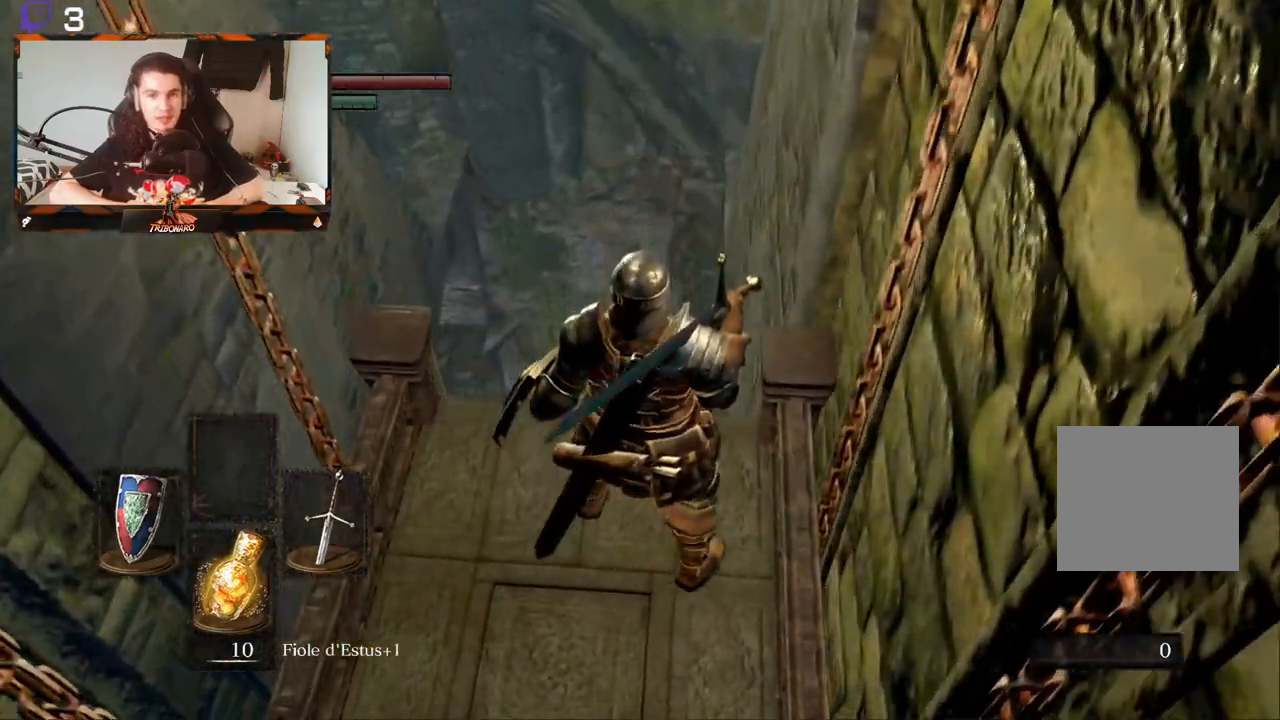
{"buttons": [], "left_stick": "center", "right_stick": "center", "events": [[267, "right_stick", "down-left"], [467, "right_stick", "center"]]}